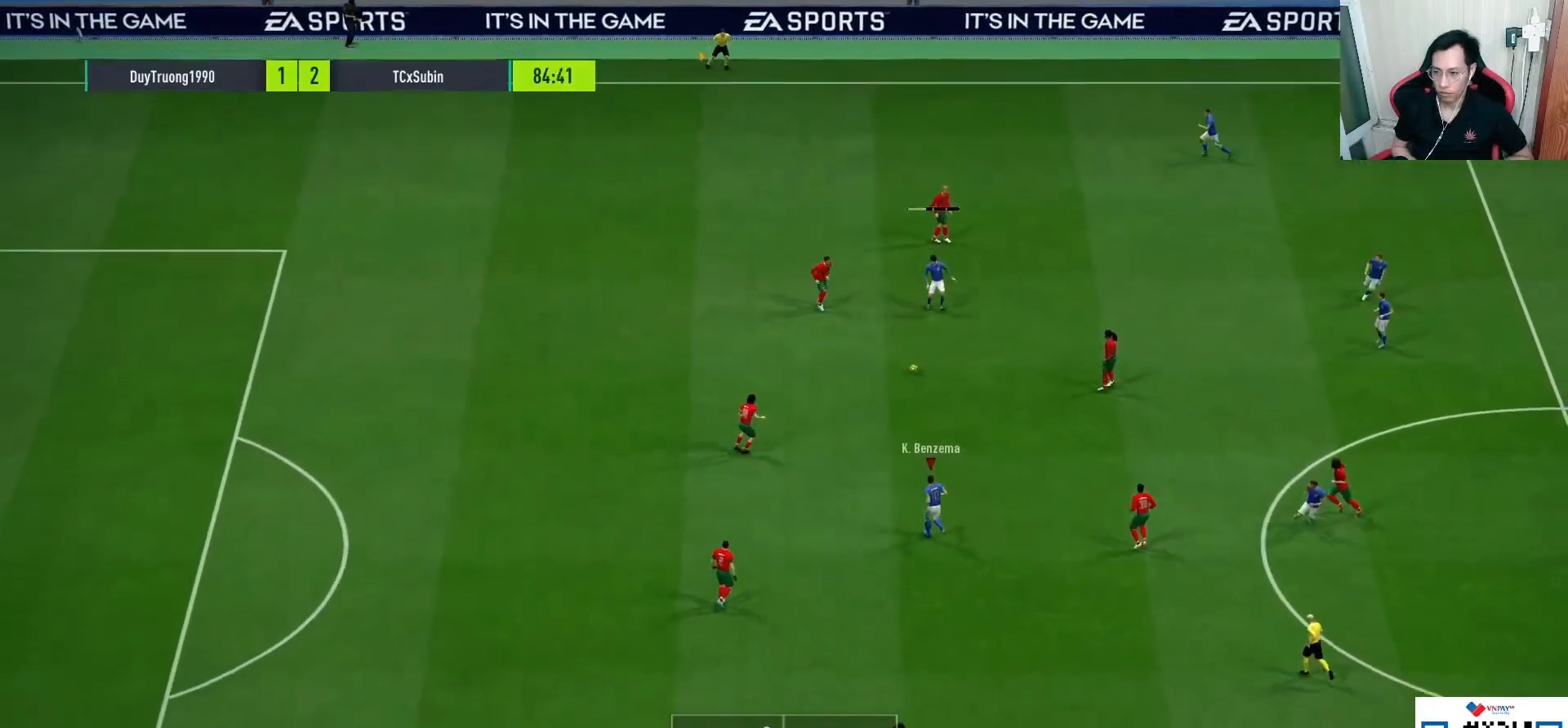
Gameplay with a controller (PlayStation layout); each line is a JSON object with the inputs held at the frame after it. "events" lists button and stick changes between this image and that frame as [ms after this image, input, new state], when the widget could be followed in between.
{"buttons": [], "left_stick": "down", "right_stick": "center", "events": []}
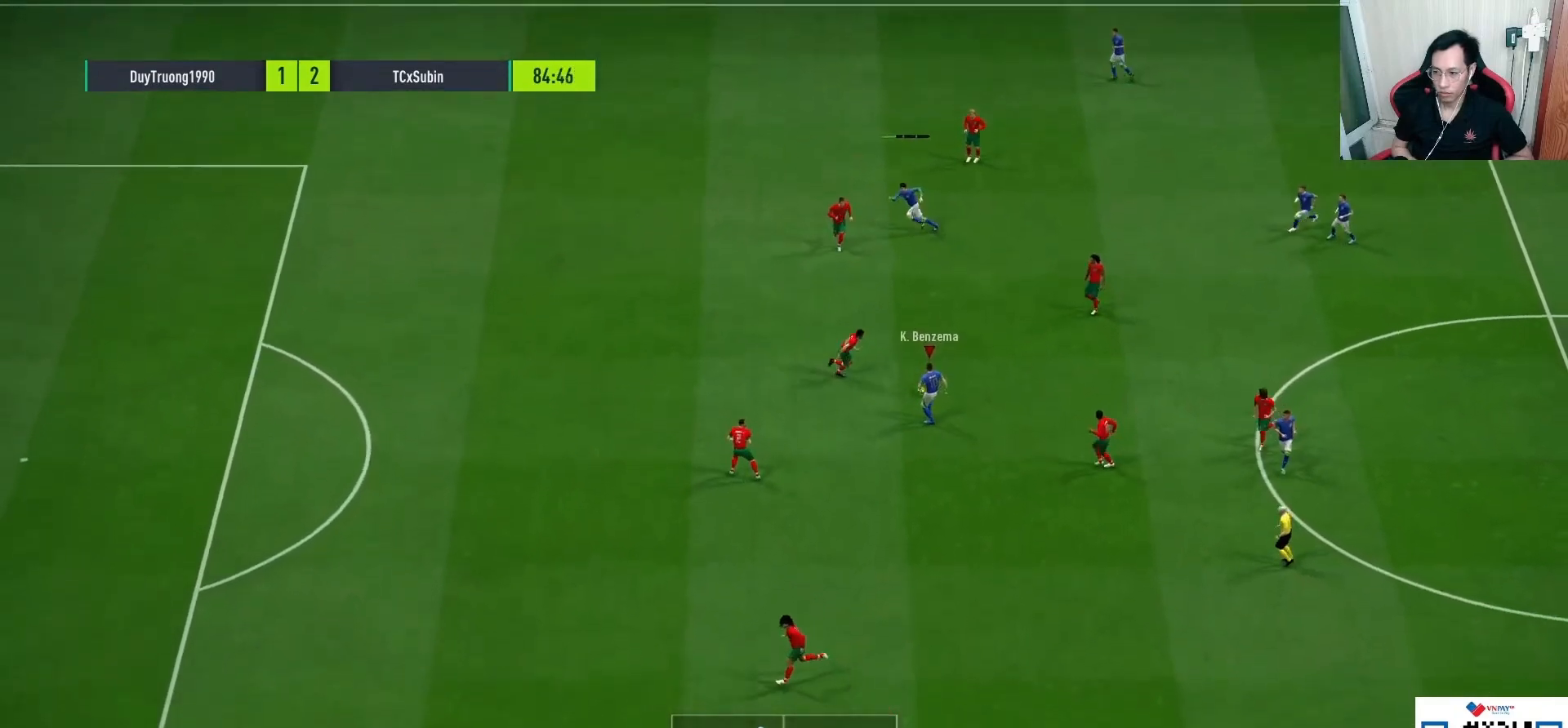
{"buttons": [], "left_stick": "down-left", "right_stick": "center", "events": [[333, "left_stick", "down-left"]]}
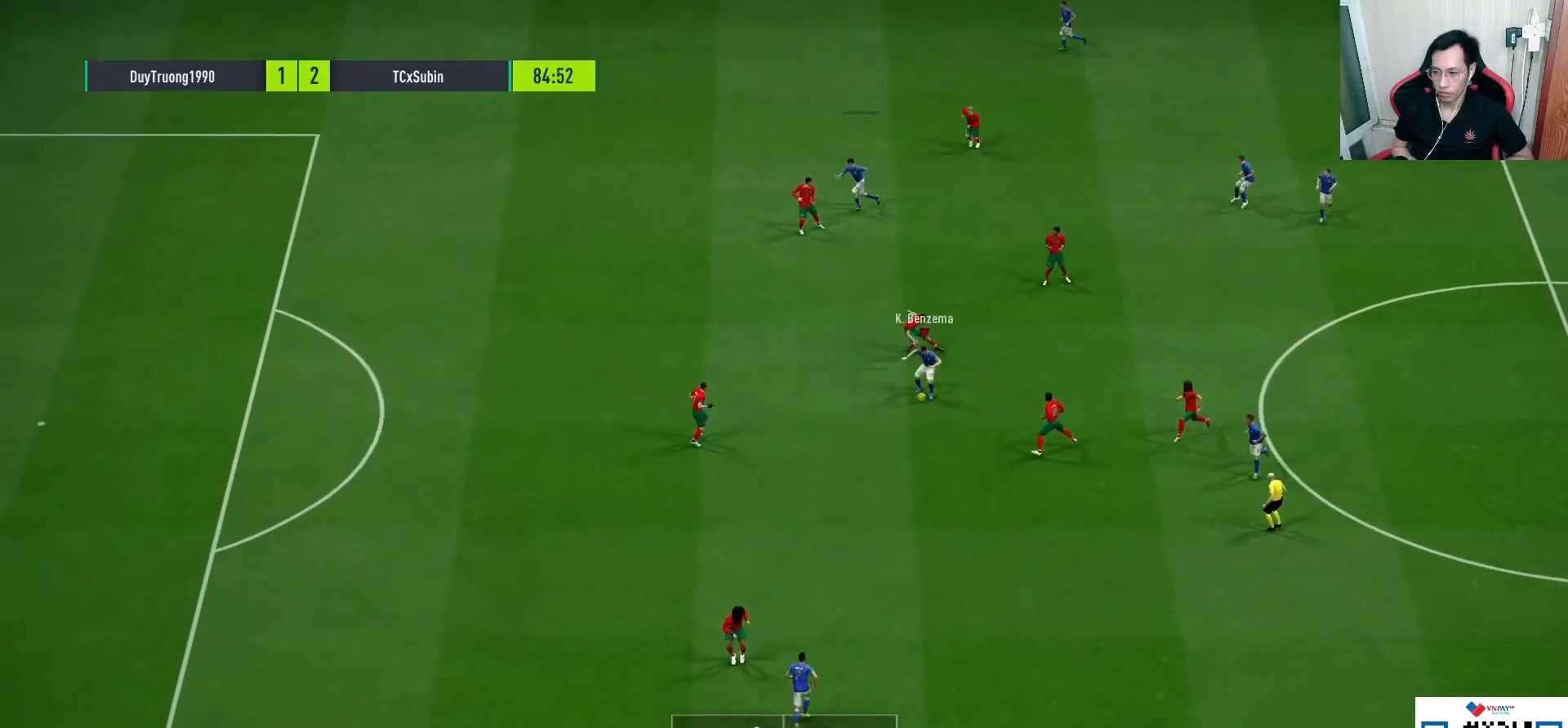
{"buttons": [], "left_stick": "down-left", "right_stick": "center", "events": []}
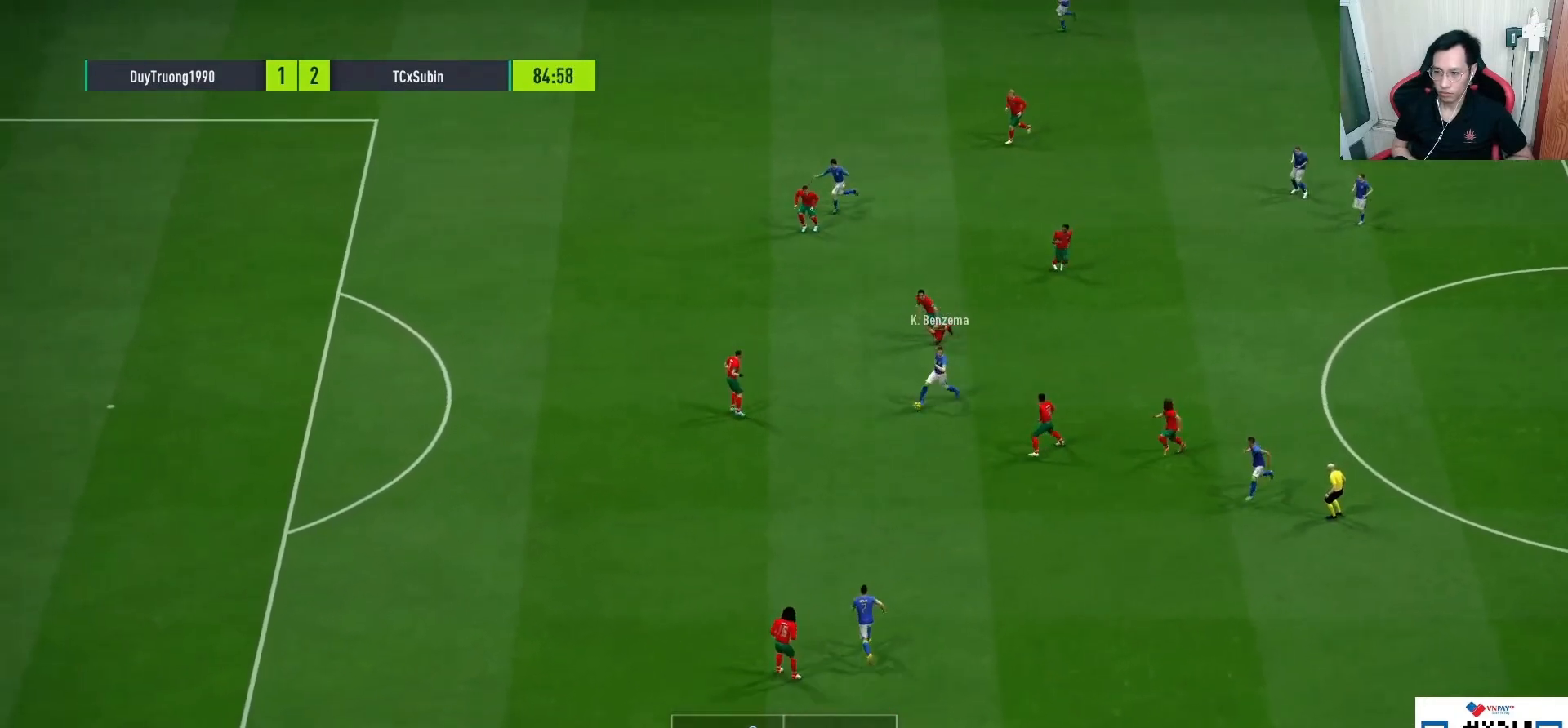
{"buttons": [], "left_stick": "down-left", "right_stick": "up-left", "events": [[483, "right_stick", "up-left"]]}
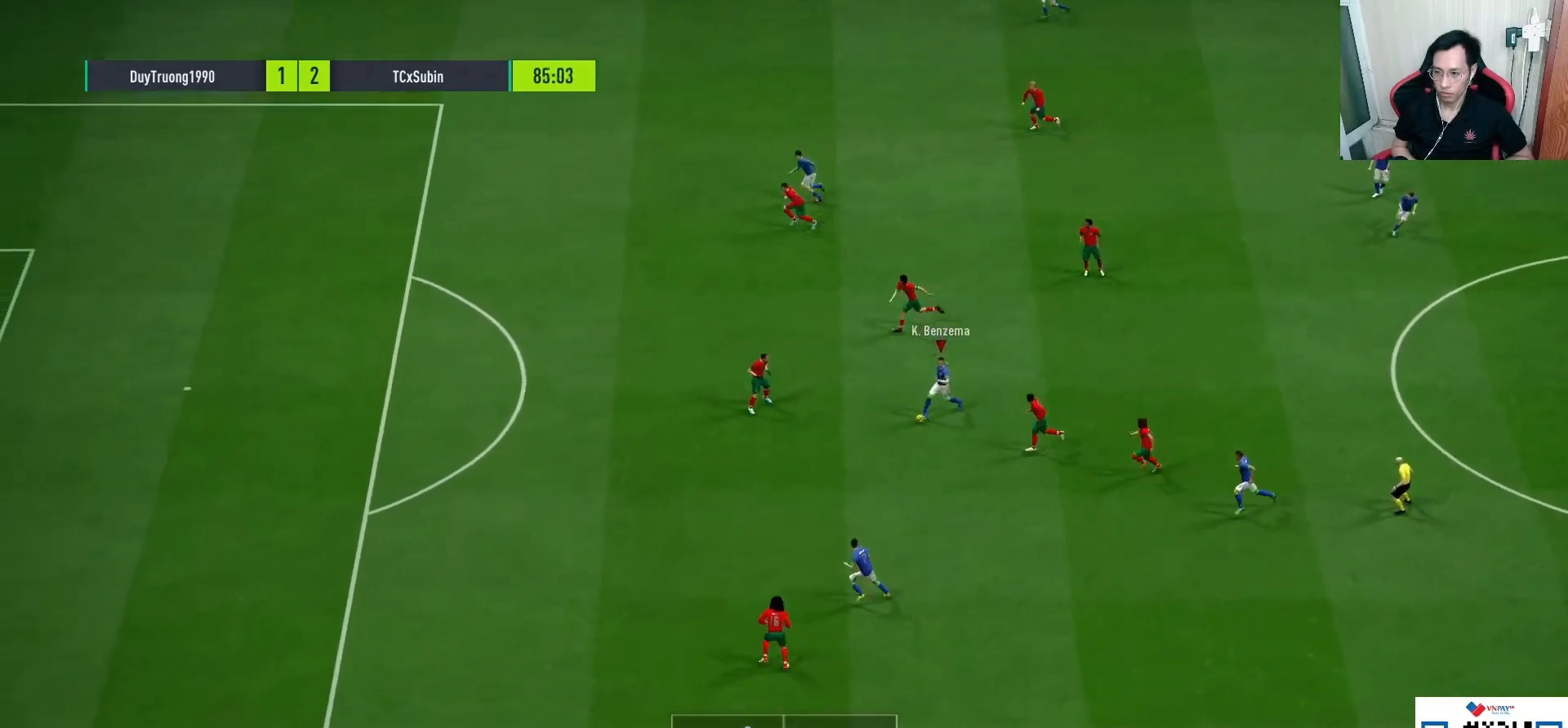
{"buttons": [], "left_stick": "center", "right_stick": "center", "events": [[300, "left_stick", "center"], [300, "right_stick", "center"]]}
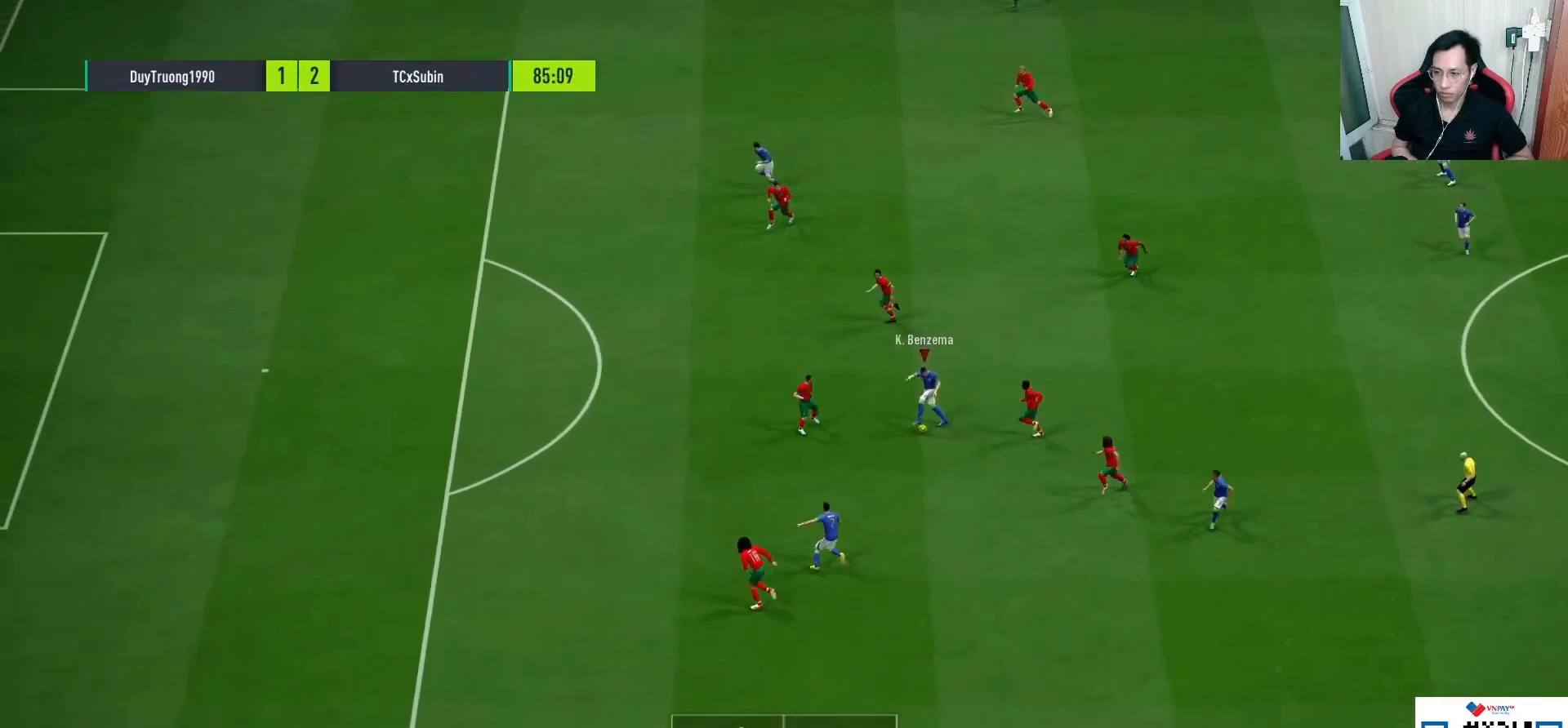
{"buttons": [], "left_stick": "up-left", "right_stick": "center", "events": [[83, "left_stick", "up-left"]]}
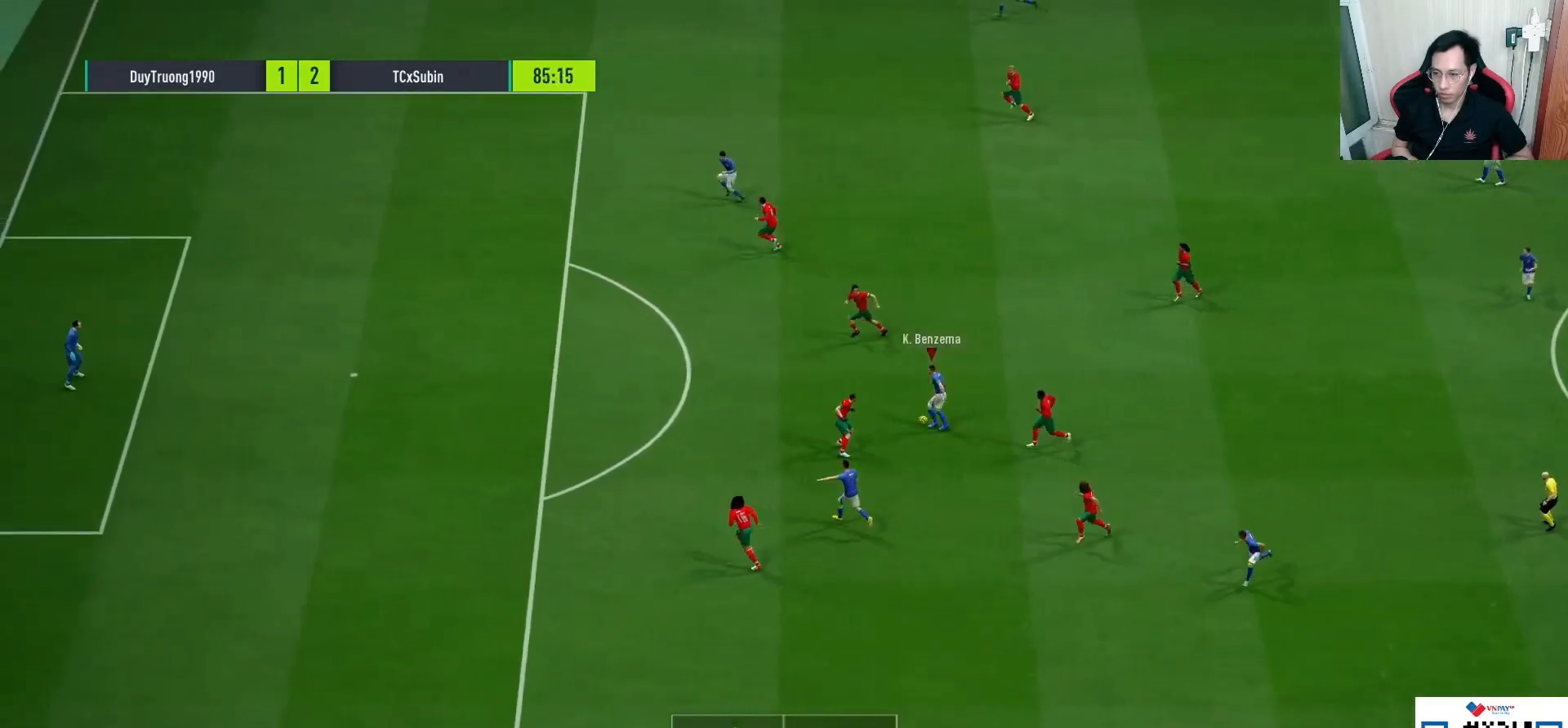
{"buttons": [], "left_stick": "down-left", "right_stick": "center", "events": [[50, "left_stick", "down-left"]]}
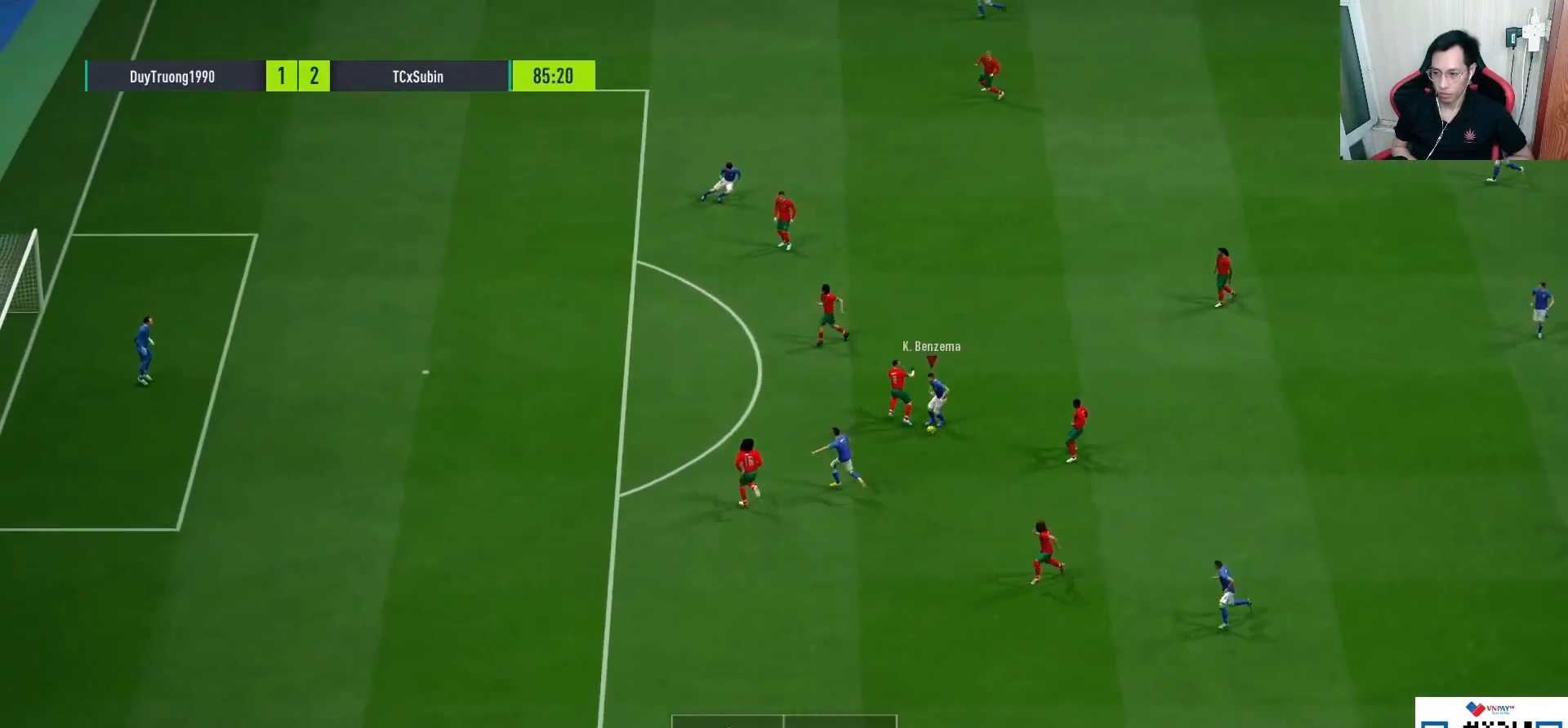
{"buttons": [], "left_stick": "left", "right_stick": "center", "events": [[500, "left_stick", "left"]]}
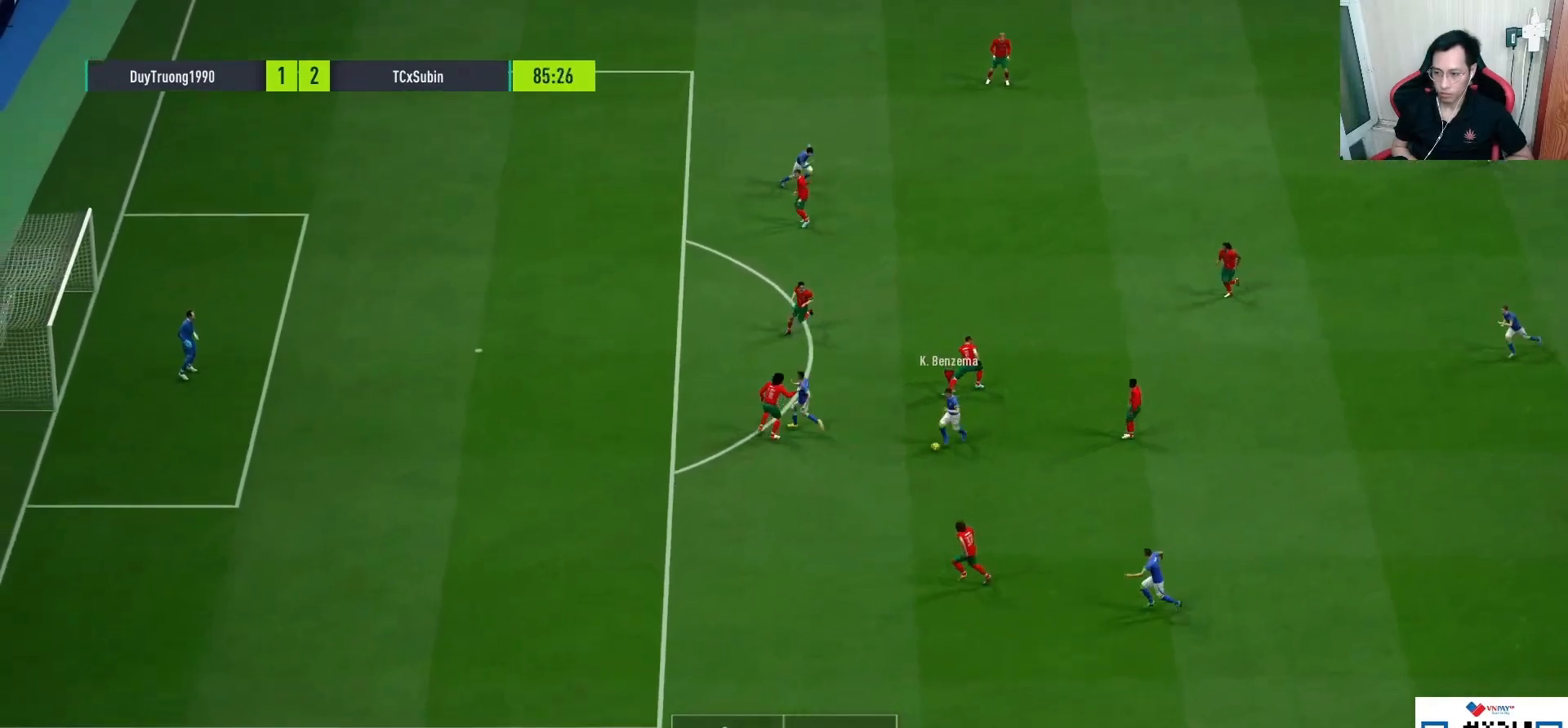
{"buttons": [], "left_stick": "left", "right_stick": "down", "events": [[317, "right_stick", "down"]]}
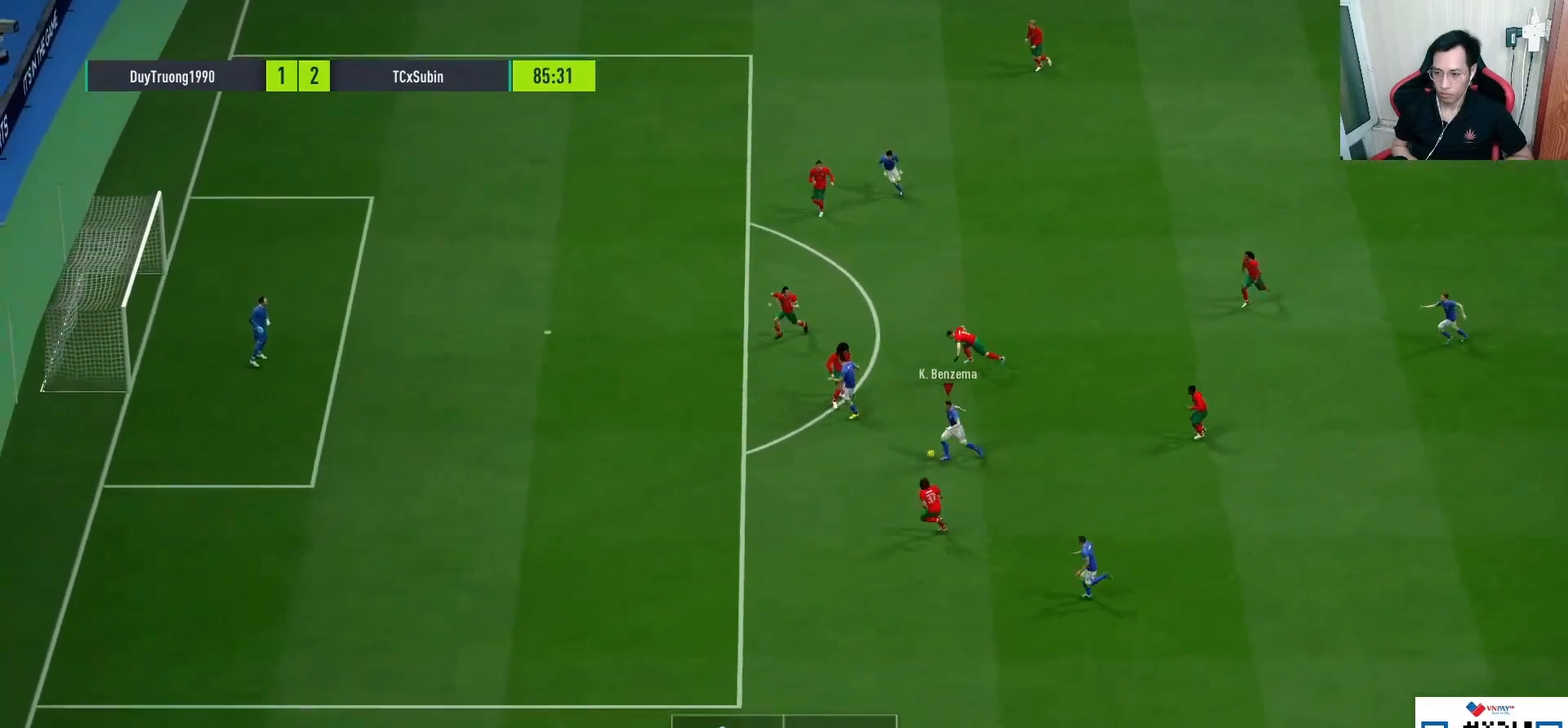
{"buttons": [], "left_stick": "center", "right_stick": "center", "events": [[167, "right_stick", "center"], [217, "left_stick", "center"]]}
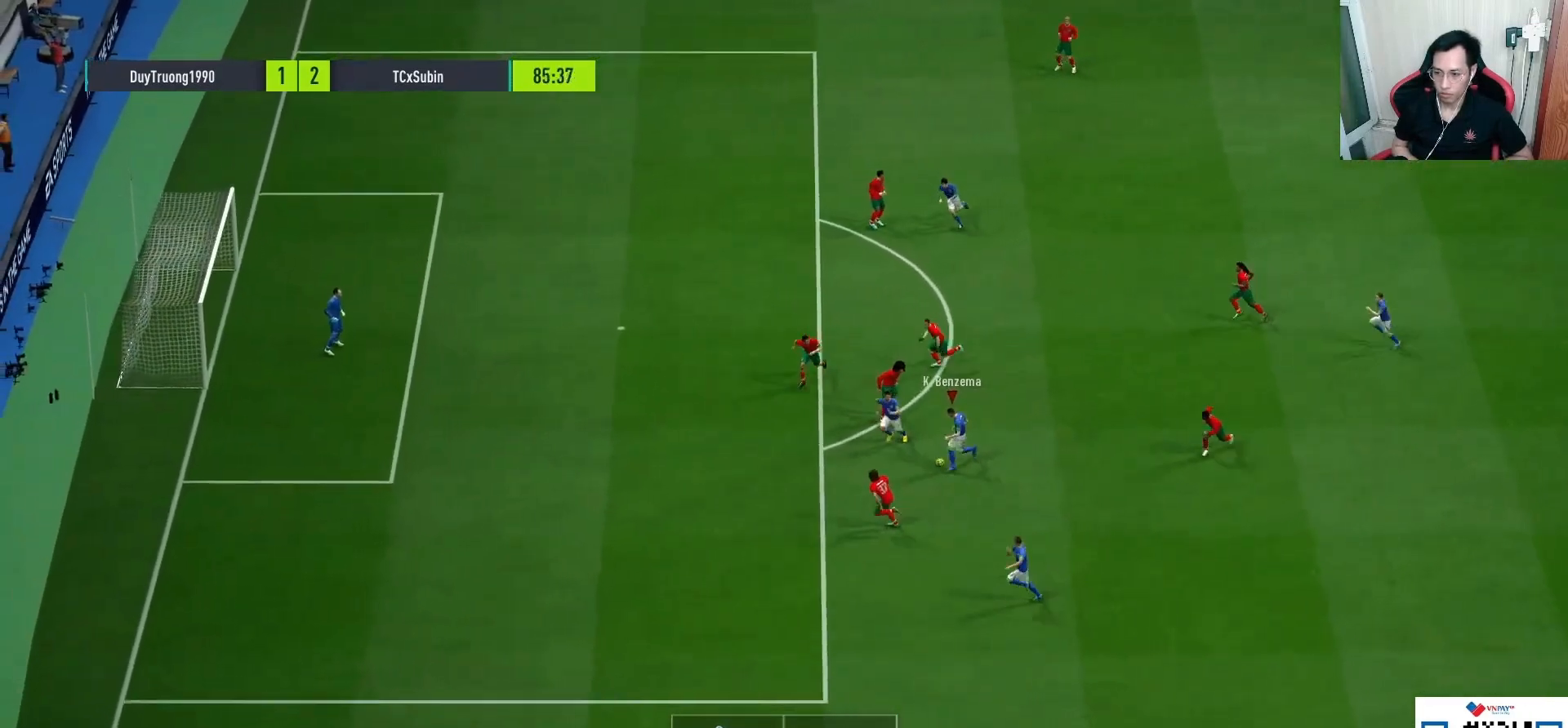
{"buttons": [], "left_stick": "up-right", "right_stick": "center", "events": [[67, "left_stick", "right"], [367, "left_stick", "up-right"]]}
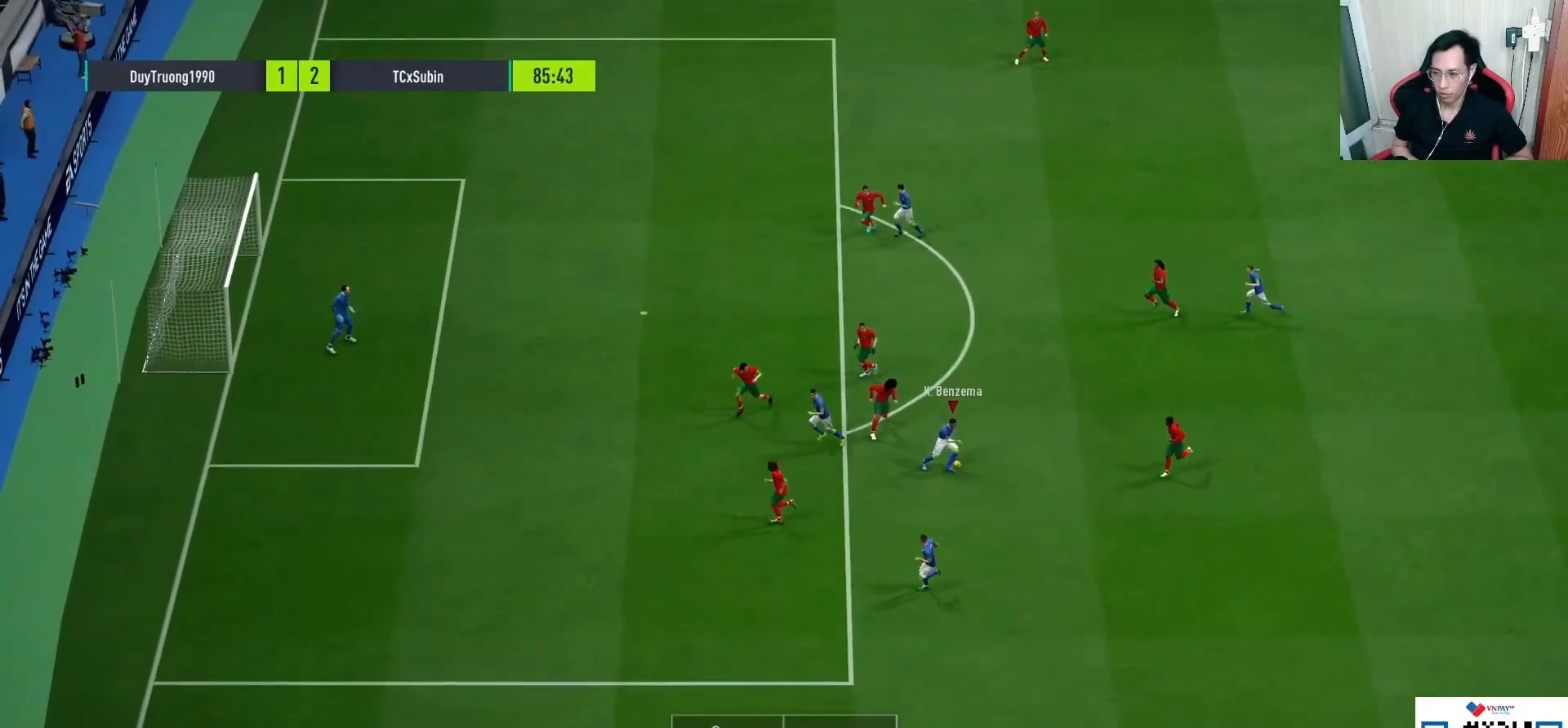
{"buttons": ["L3"], "left_stick": "down-left", "right_stick": "center", "events": [[333, "L3", "down"], [367, "L1", "down"], [367, "L2", "down"], [367, "R1", "down"], [367, "left_stick", "down-left"], [467, "R1", "up"], [483, "L1", "up"], [500, "L2", "up"]]}
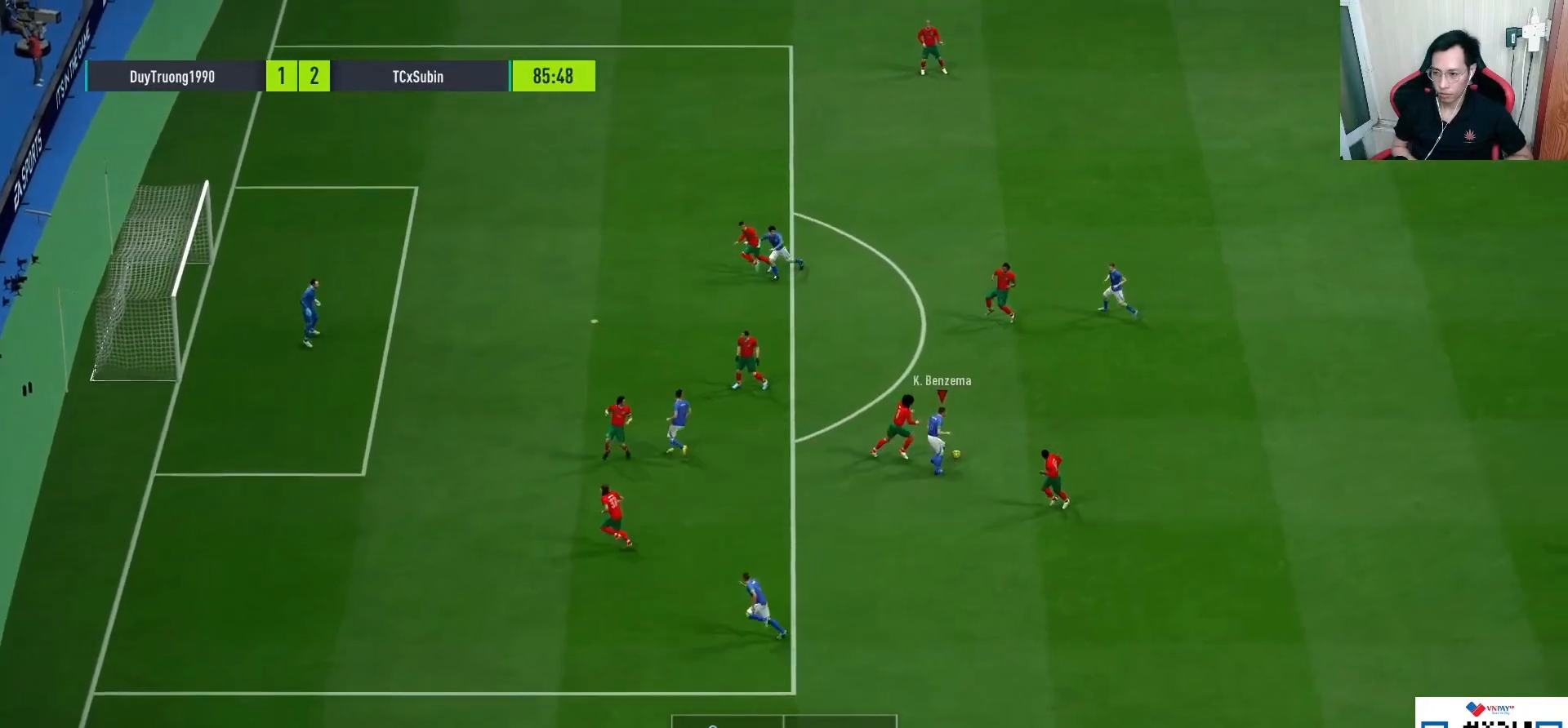
{"buttons": ["L2", "L3"], "left_stick": "up-right", "right_stick": "center", "events": [[383, "L2", "down"], [400, "left_stick", "up-right"]]}
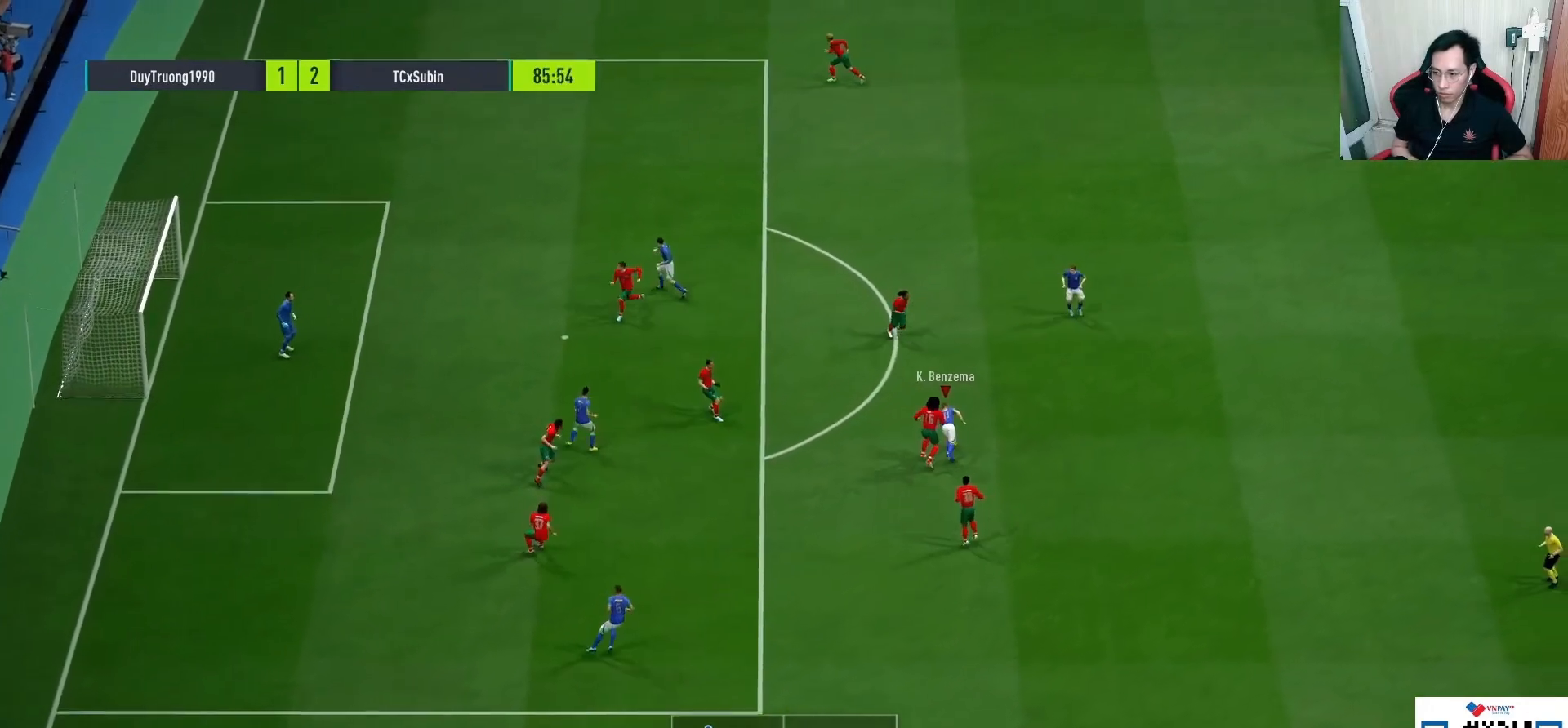
{"buttons": ["L1", "L2", "L3"], "left_stick": "up-right", "right_stick": "center"}
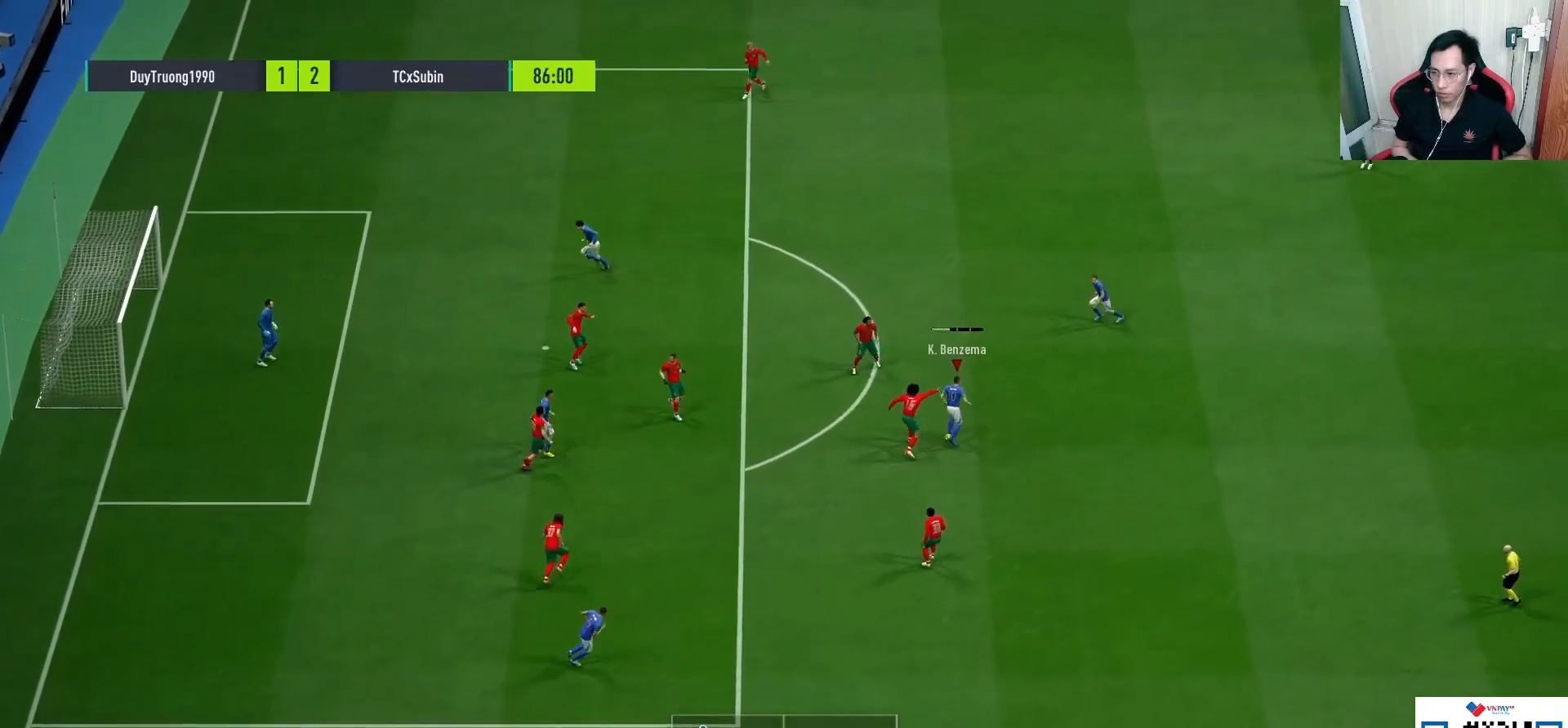
{"buttons": [], "left_stick": "center", "right_stick": "center", "events": [[233, "L3", "up"], [300, "L1", "up"], [300, "L2", "up"], [350, "left_stick", "center"]]}
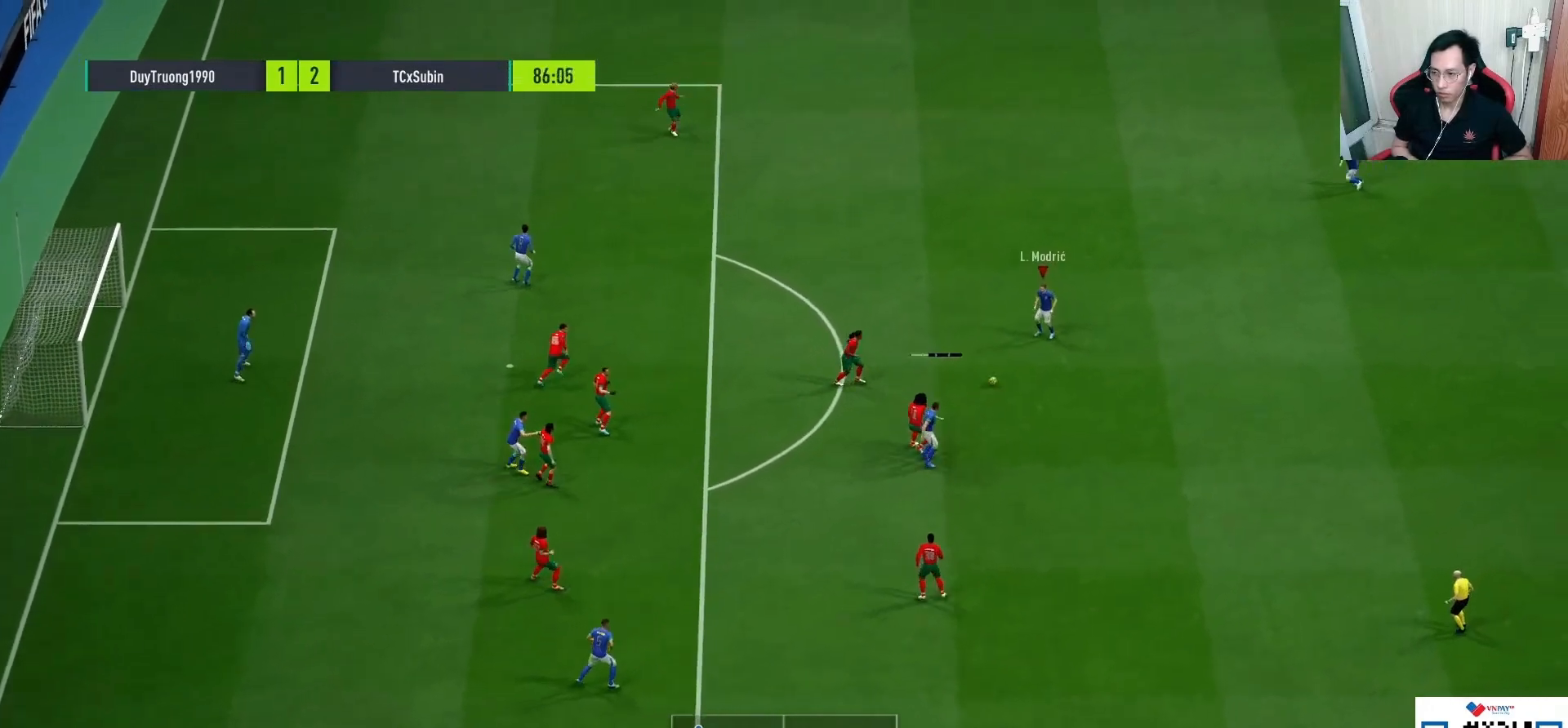
{"buttons": ["CROSS", "SQUARE", "R1"], "left_stick": "center", "right_stick": "center", "events": [[267, "R1", "down"], [283, "SQUARE", "down"], [317, "CROSS", "down"]]}
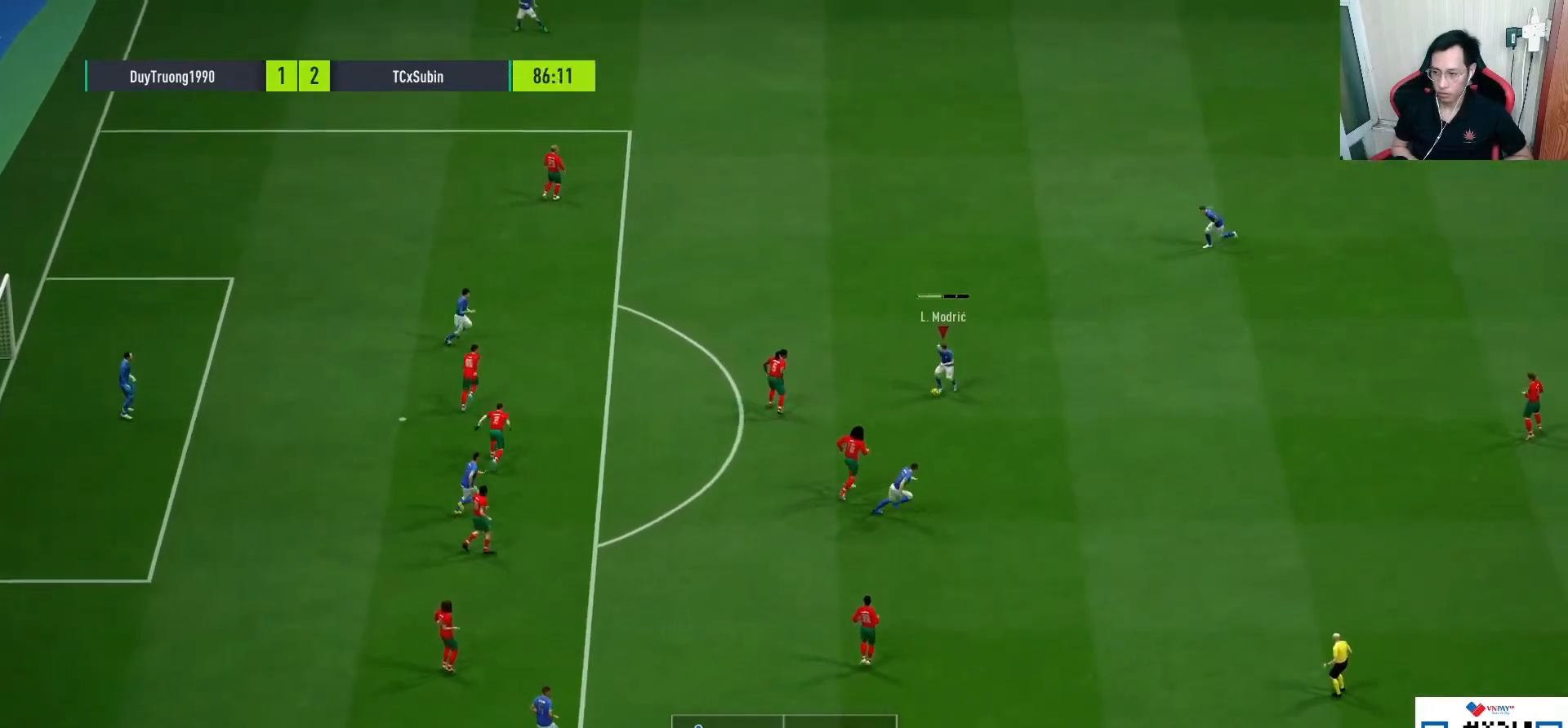
{"buttons": [], "left_stick": "center", "right_stick": "center", "events": [[17, "SQUARE", "up"], [50, "R1", "up"], [67, "CROSS", "up"]]}
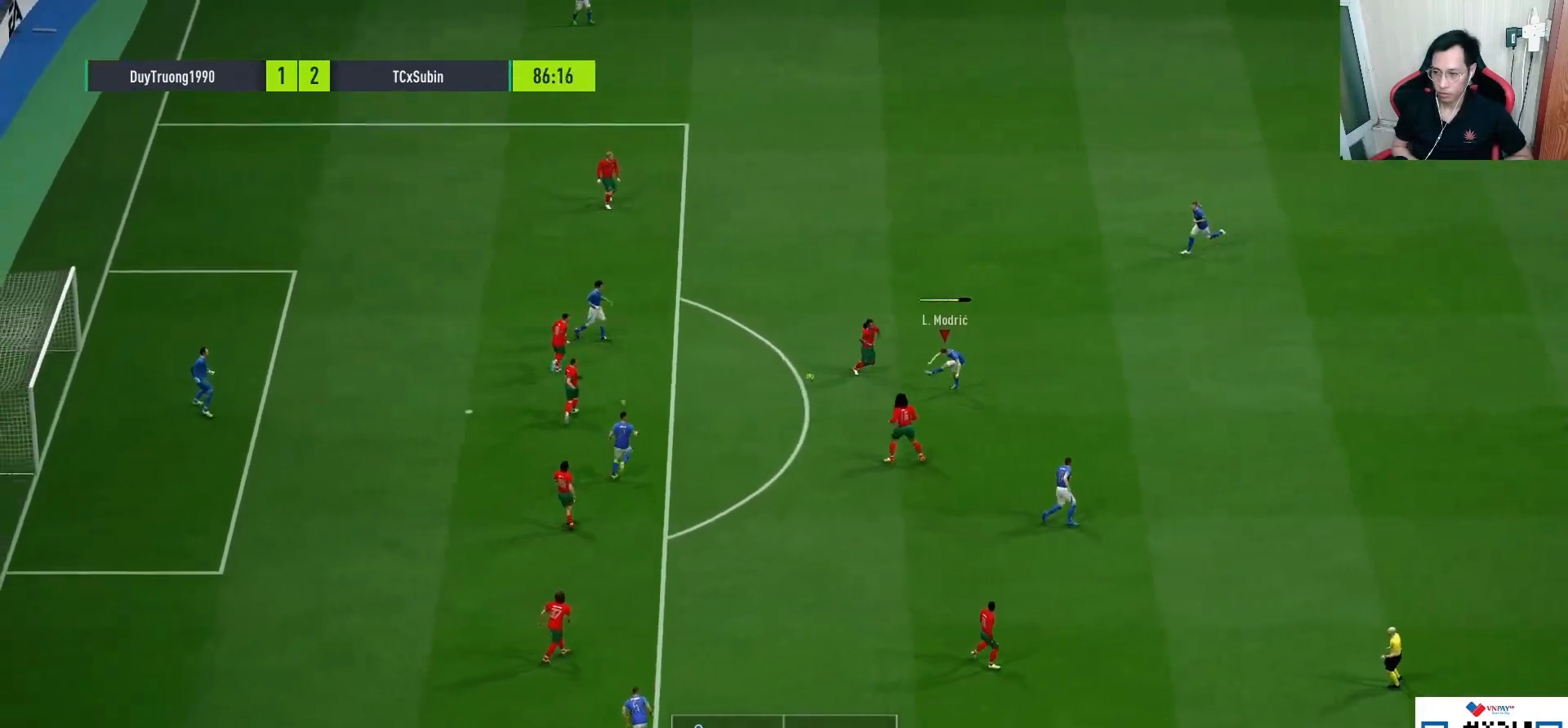
{"buttons": [], "left_stick": "center", "right_stick": "center", "events": []}
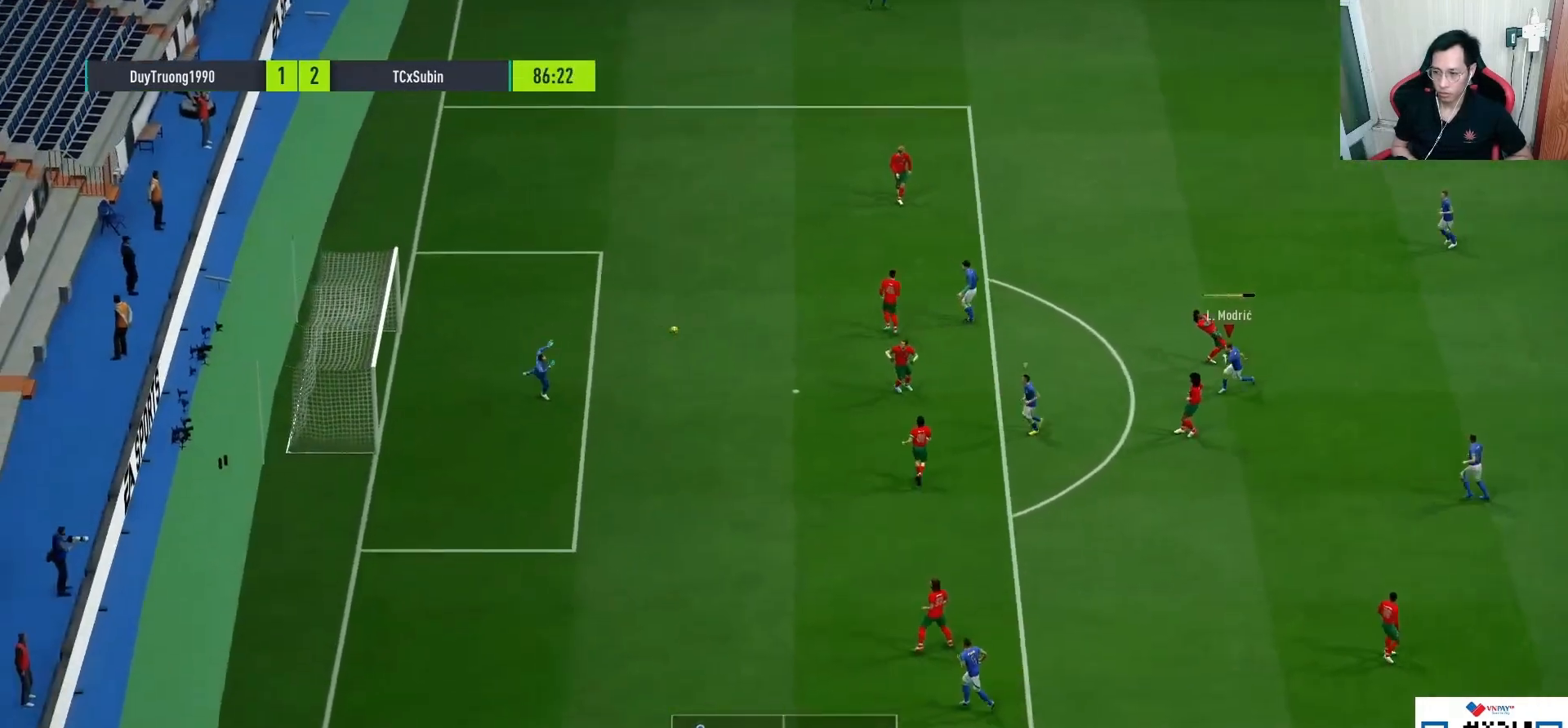
{"buttons": [], "left_stick": "center", "right_stick": "center", "events": []}
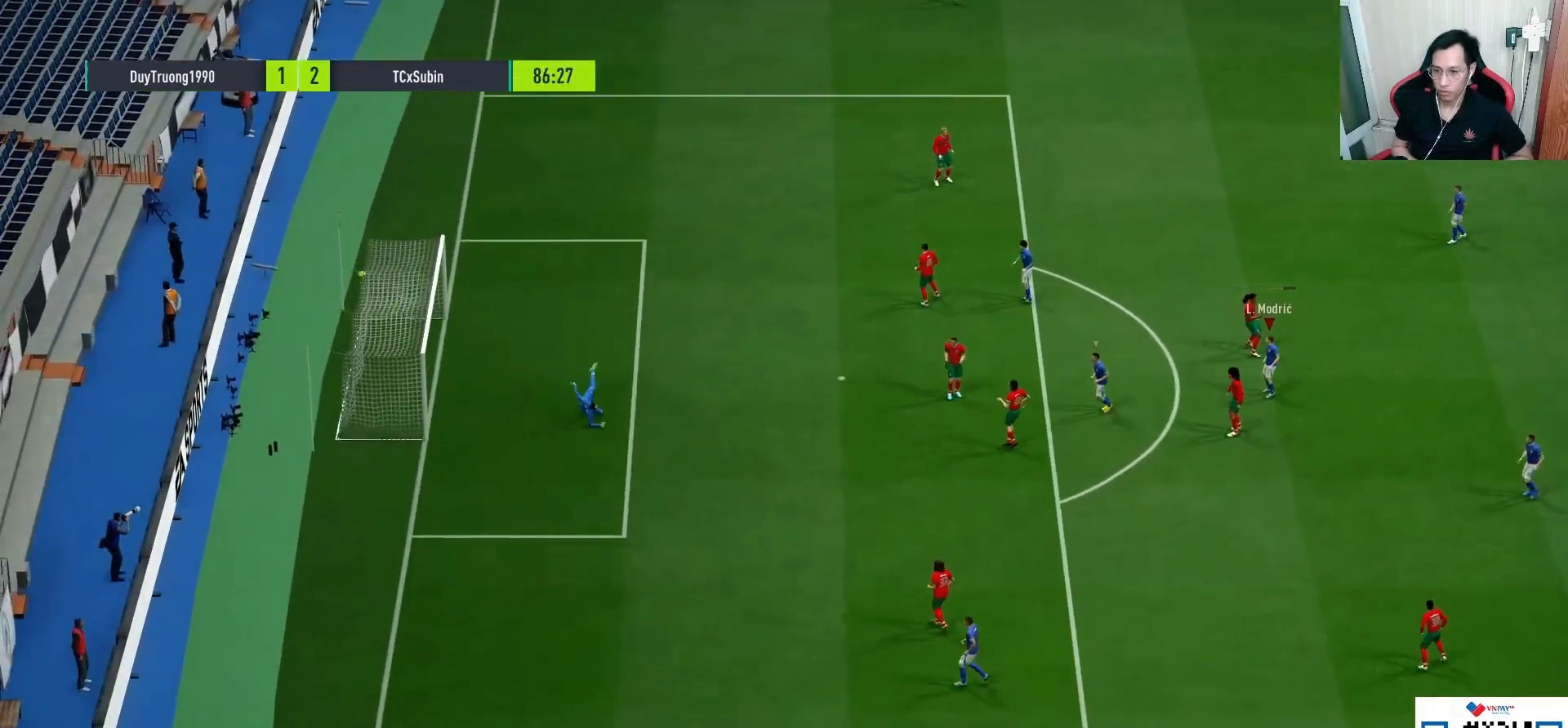
{"buttons": [], "left_stick": "center", "right_stick": "center", "events": []}
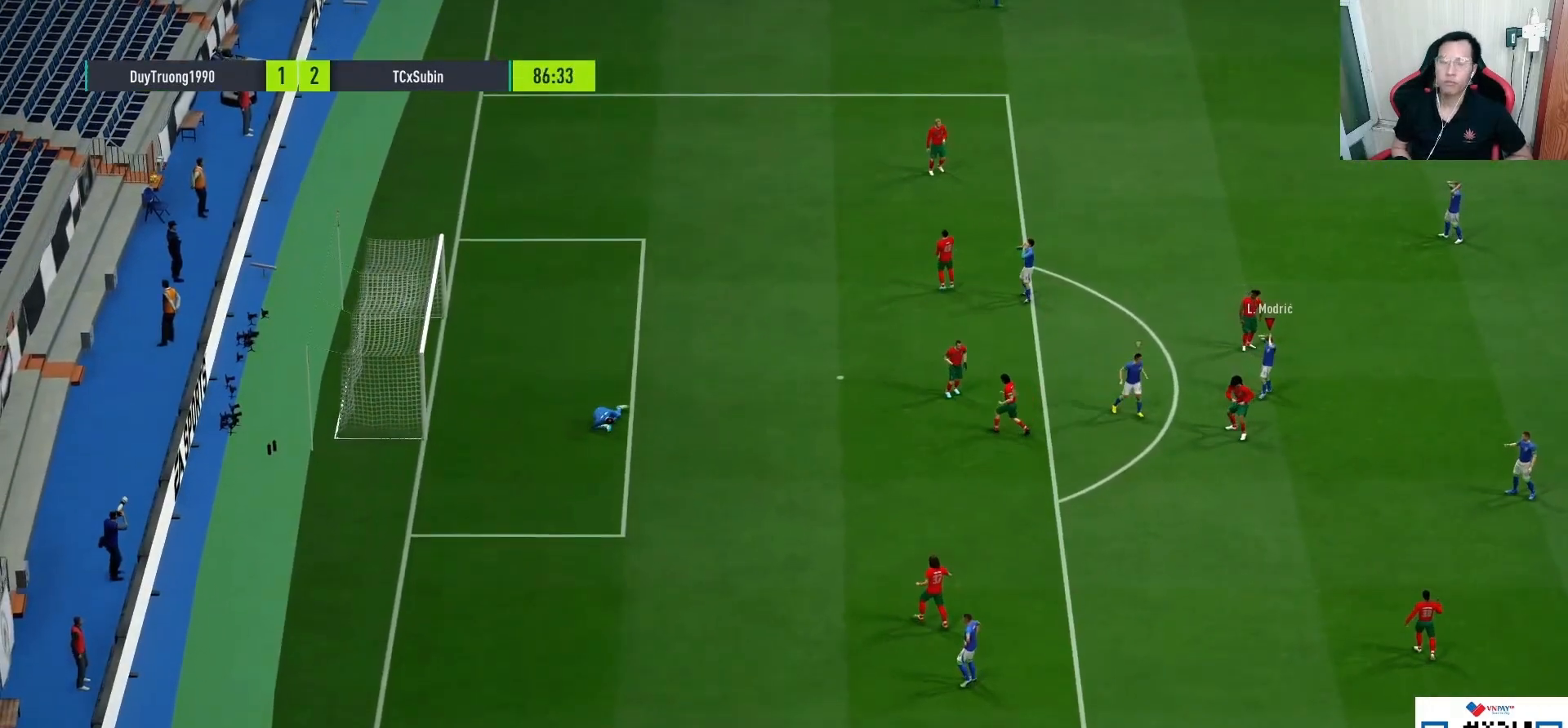
{"buttons": [], "left_stick": "center", "right_stick": "center", "events": []}
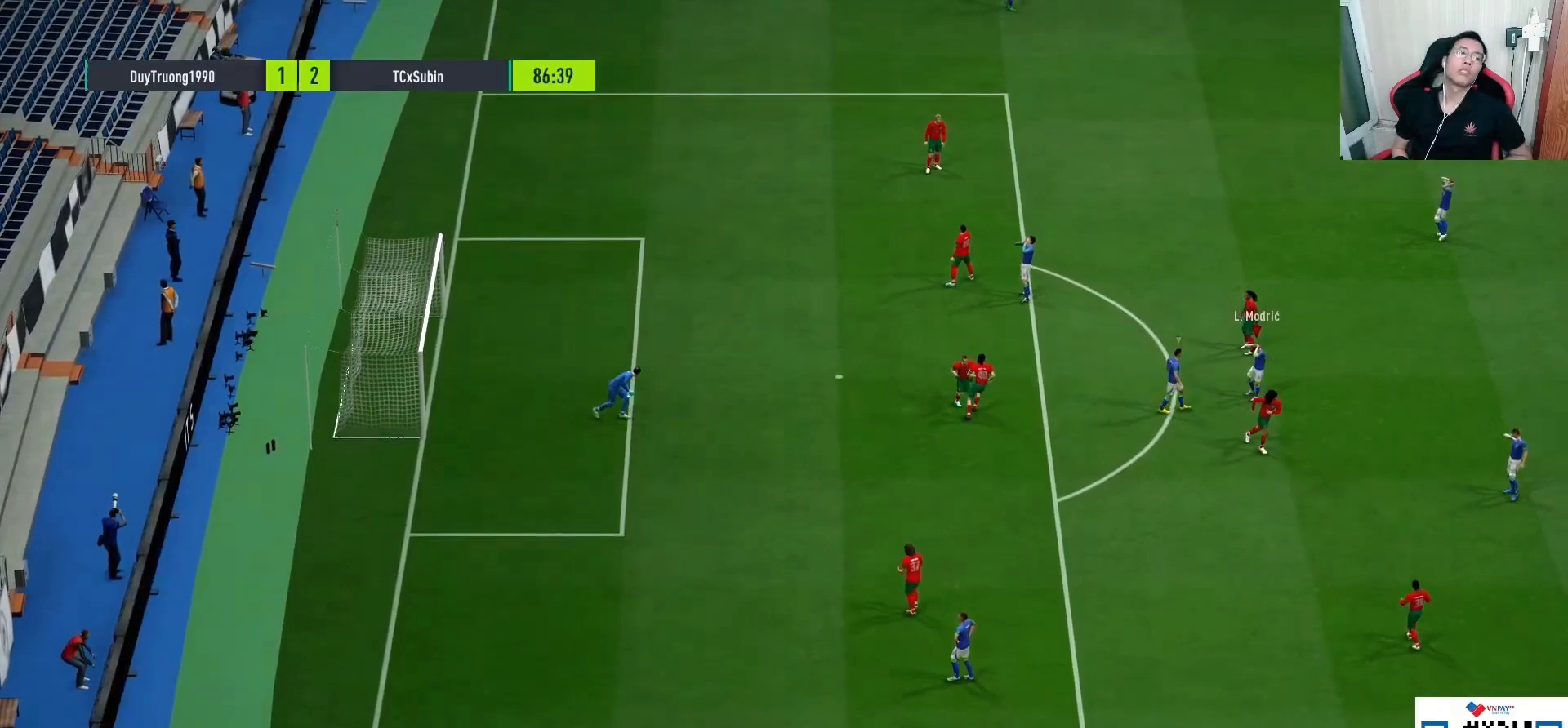
{"buttons": [], "left_stick": "center", "right_stick": "center", "events": []}
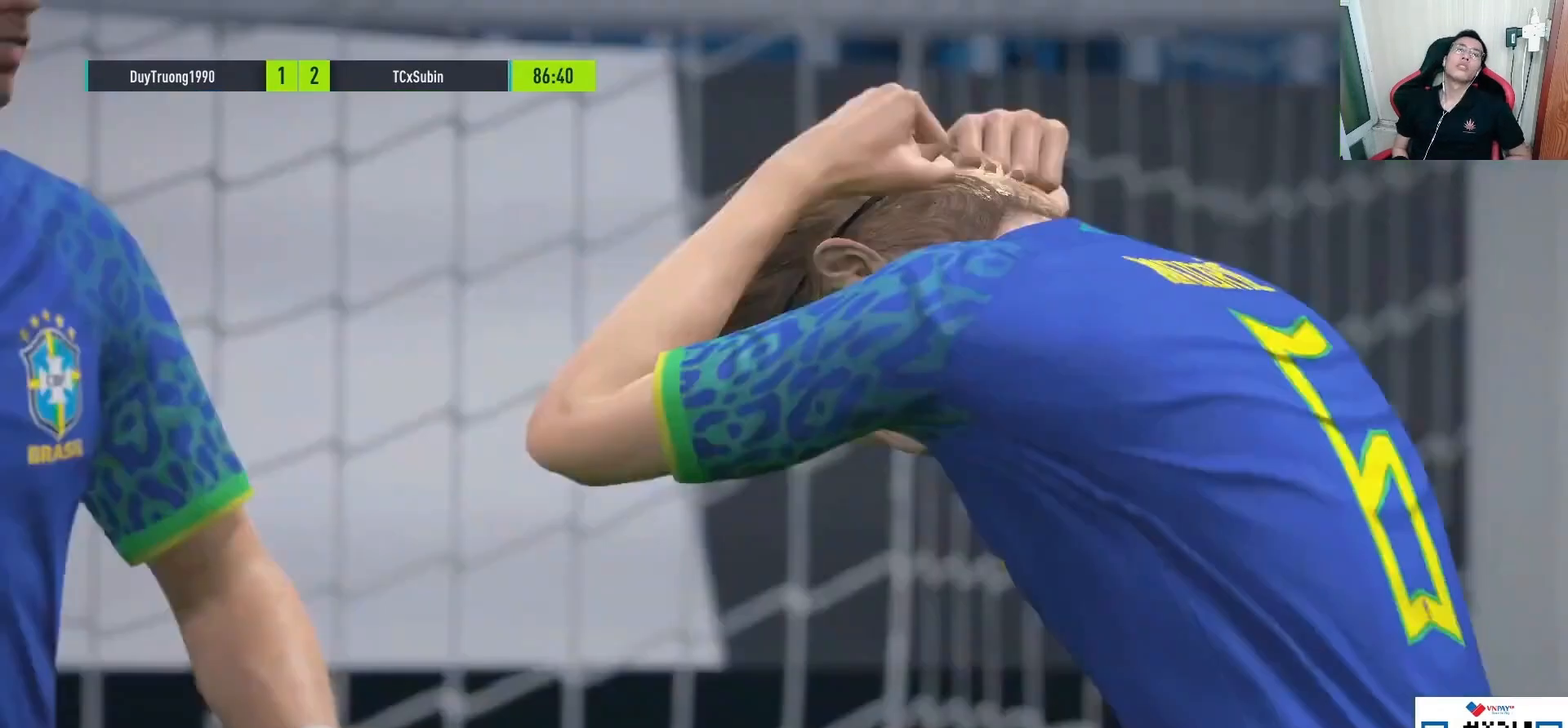
{"buttons": ["L2"], "left_stick": "center", "right_stick": "center", "events": [[483, "L2", "down"]]}
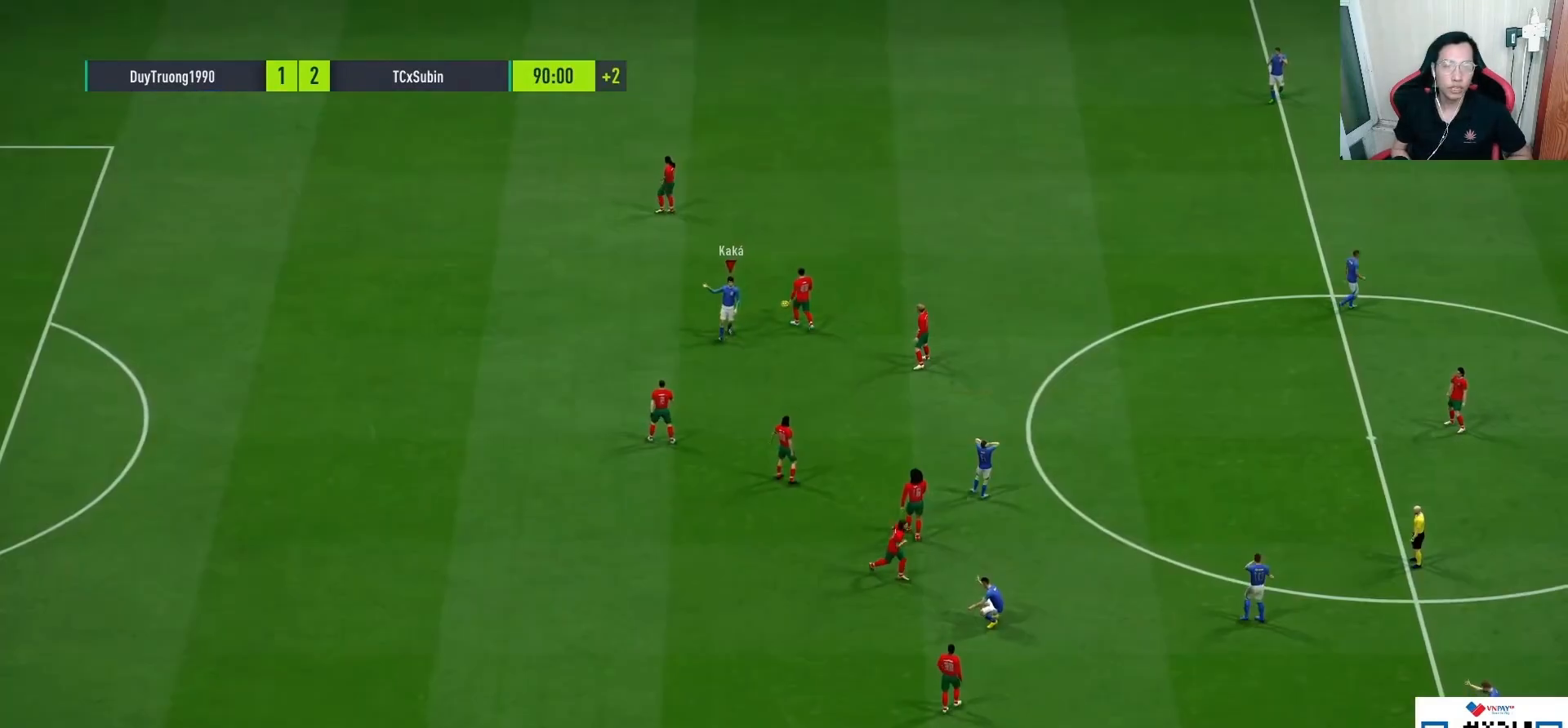
{"buttons": [], "left_stick": "center", "right_stick": "center", "events": [[167, "L2", "up"]]}
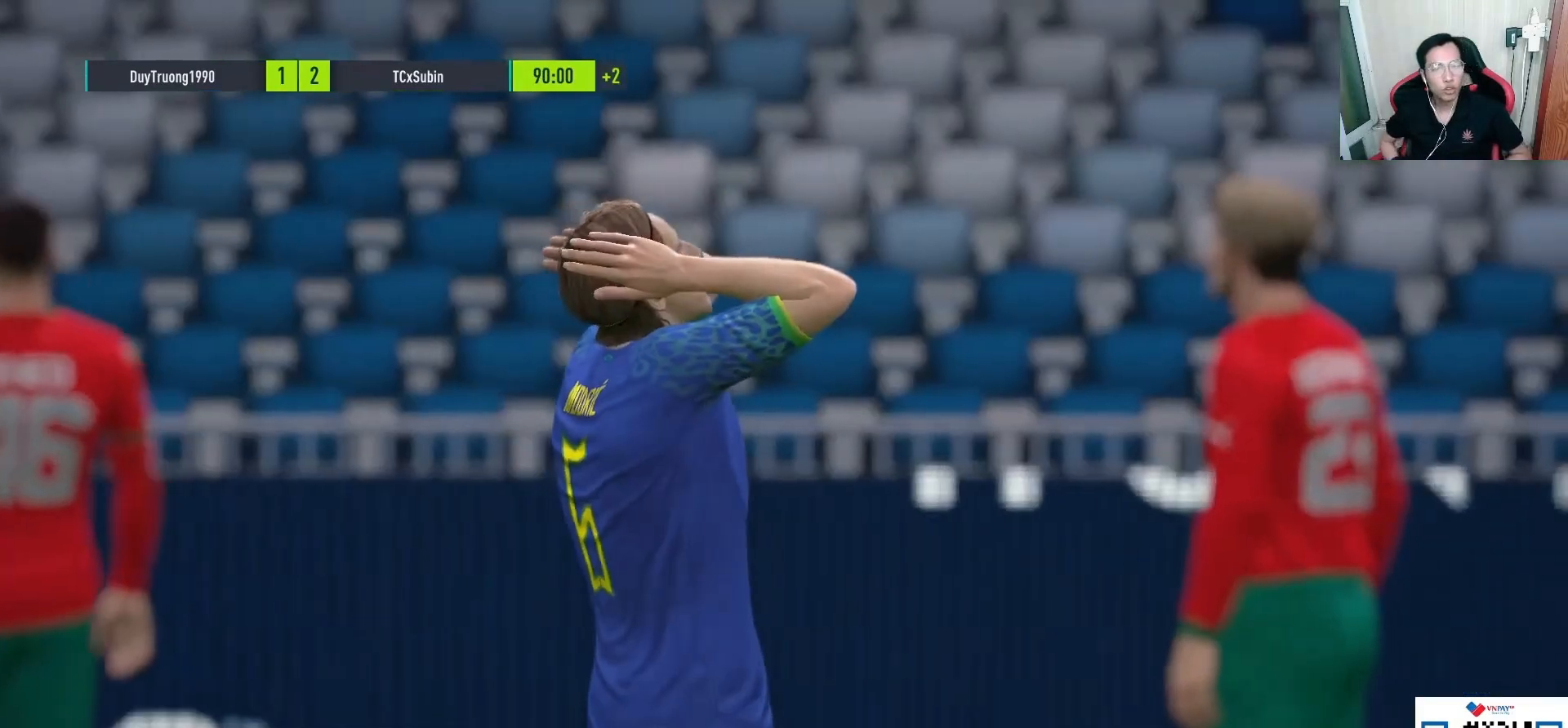
{"buttons": [], "left_stick": "center", "right_stick": "center", "events": [[167, "CROSS", "down"], [300, "CROSS", "up"]]}
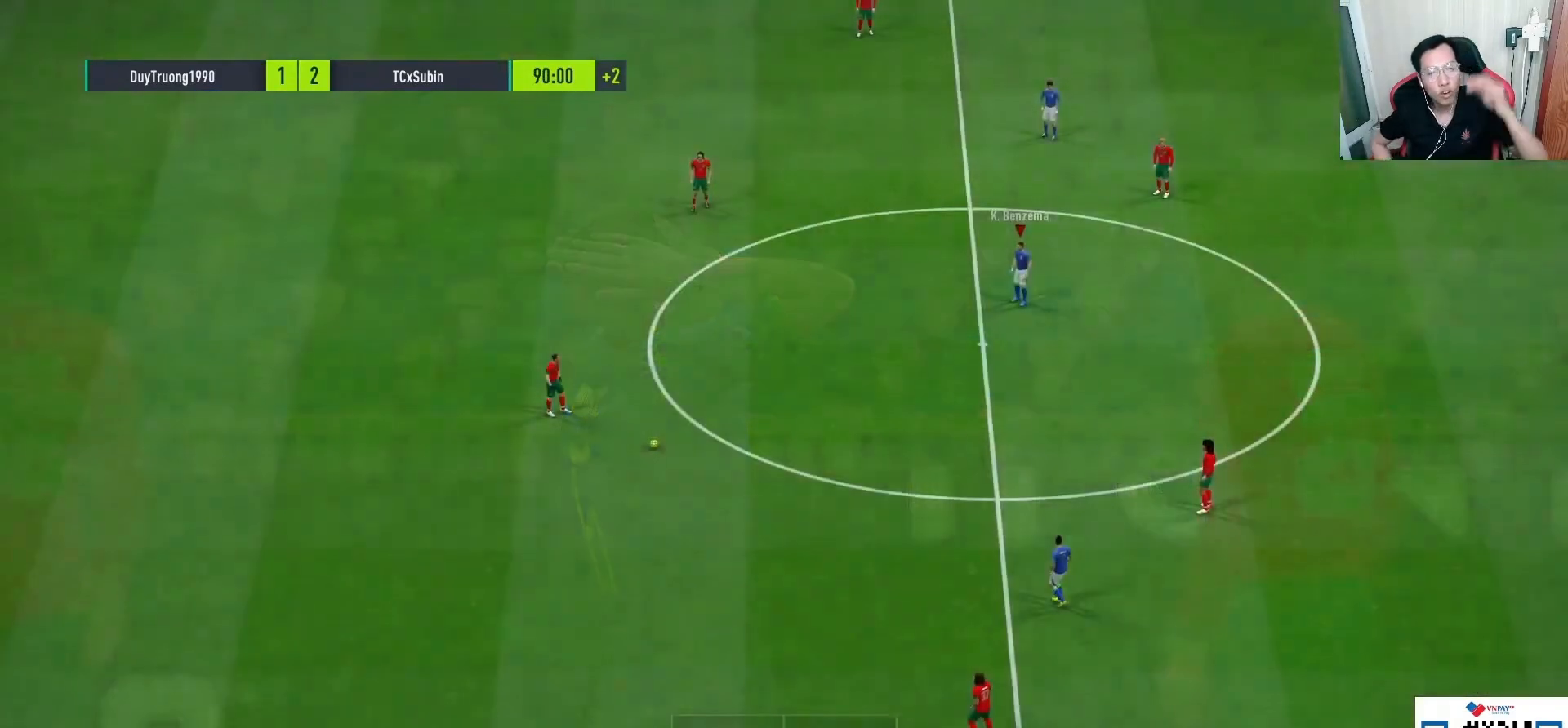
{"buttons": [], "left_stick": "center", "right_stick": "center", "events": [[33, "CROSS", "down"], [217, "CROSS", "up"]]}
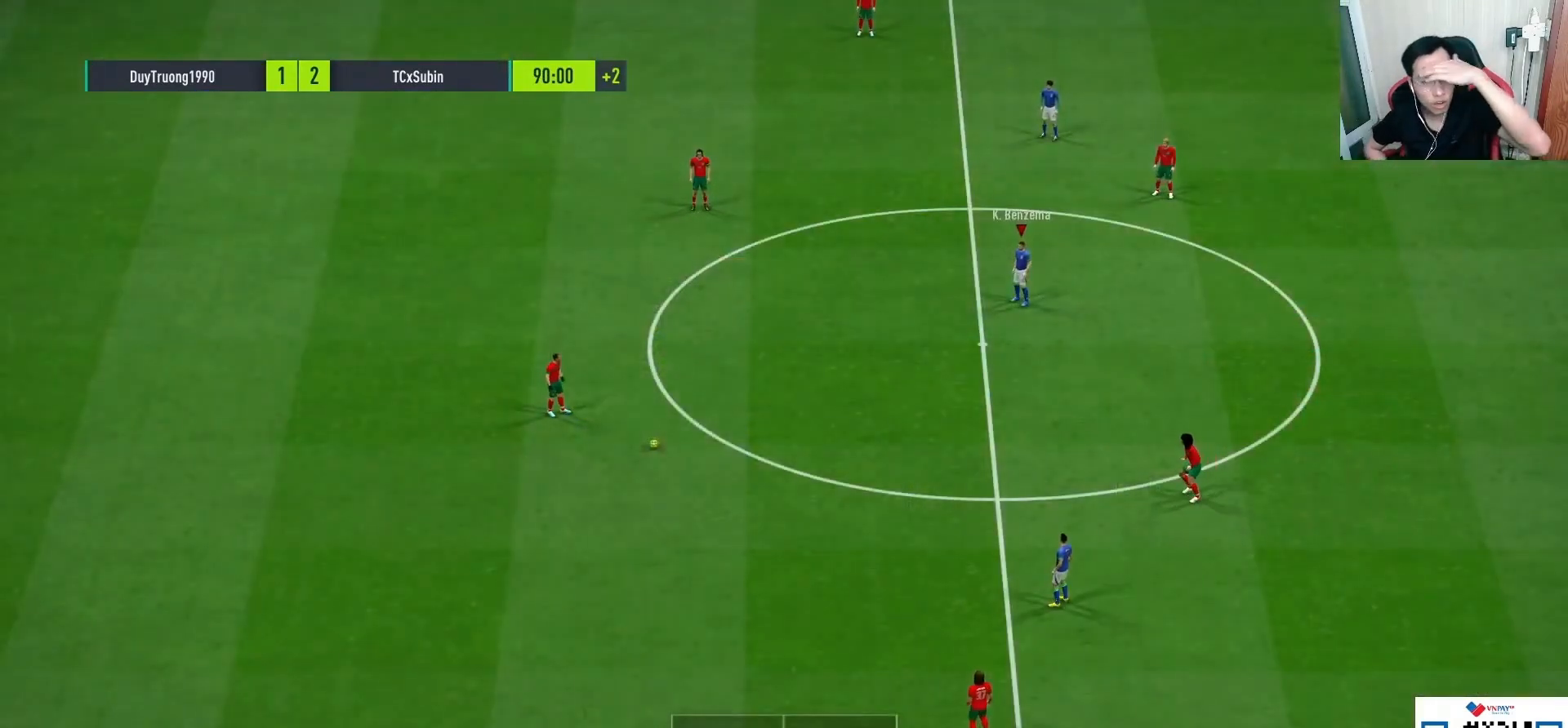
{"buttons": [], "left_stick": "center", "right_stick": "center", "events": []}
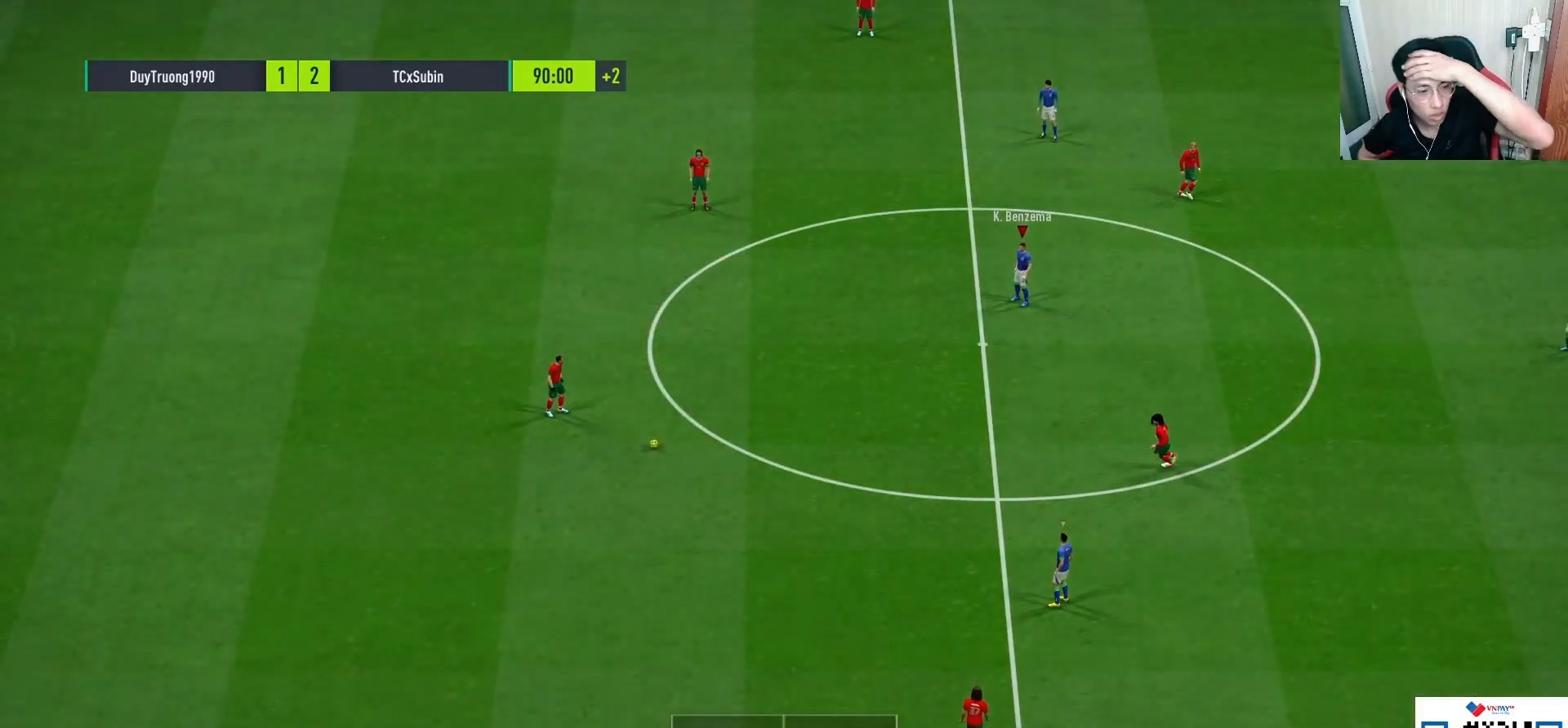
{"buttons": [], "left_stick": "center", "right_stick": "center", "events": []}
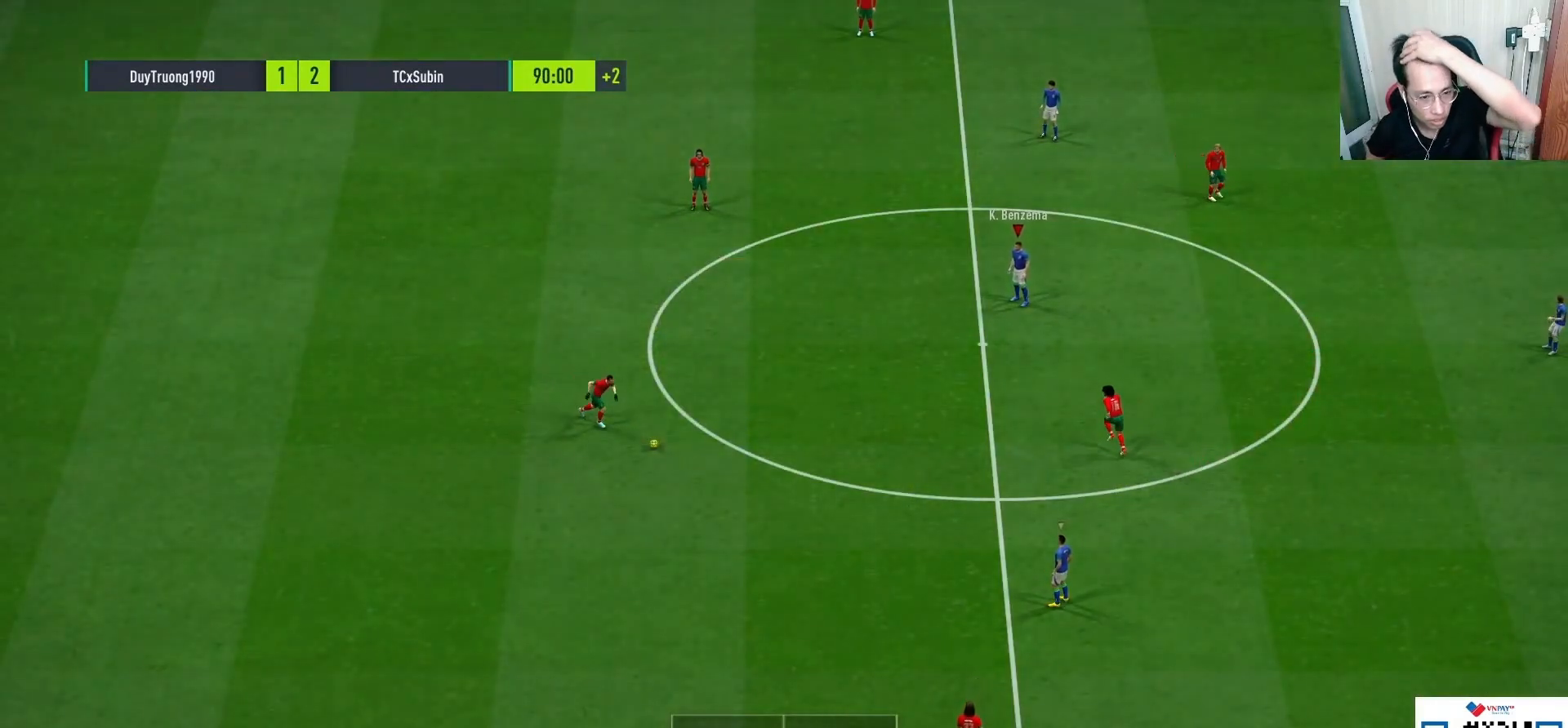
{"buttons": [], "left_stick": "center", "right_stick": "center", "events": []}